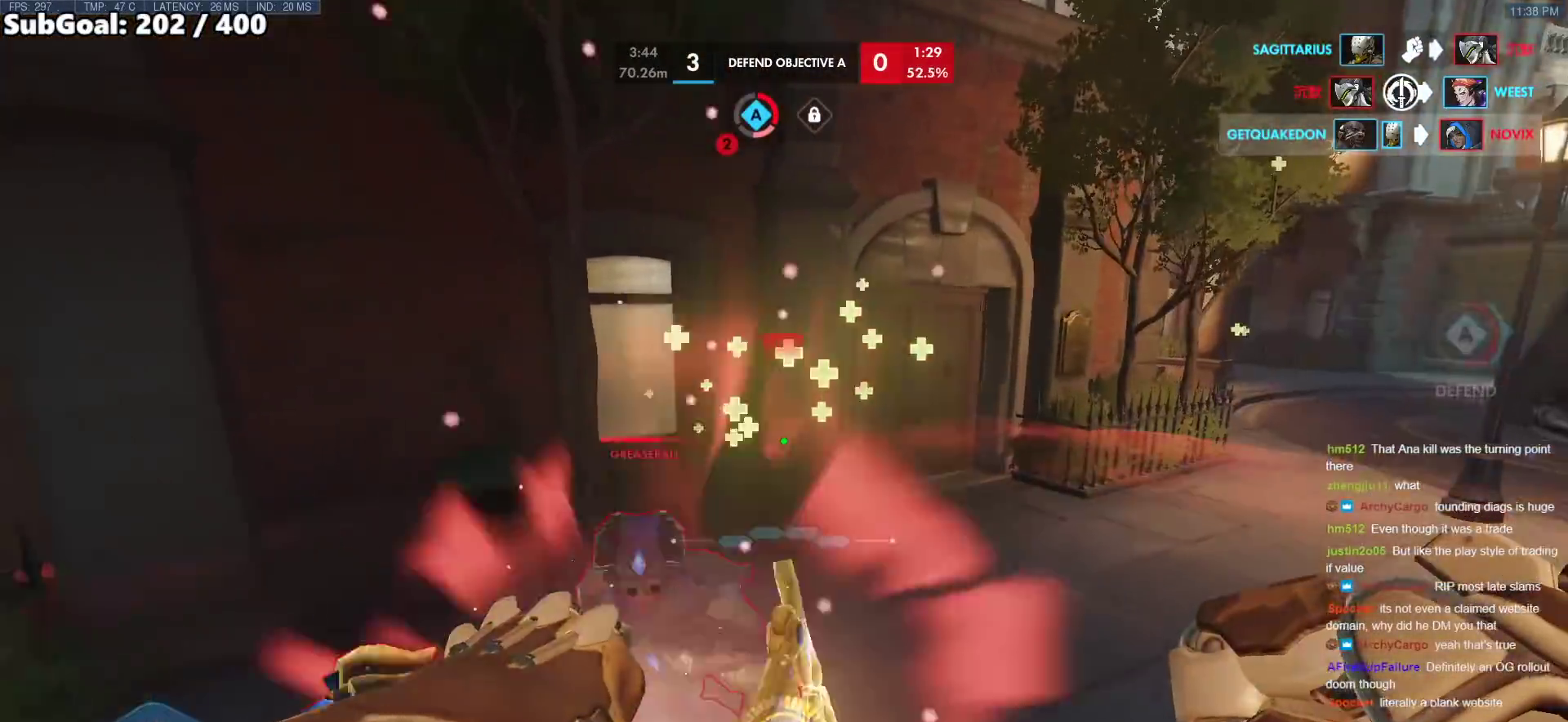
Gameplay with keyboard and mouse; each line is a JSON object with the keys and mouse buttons held at the frame after it. "events" lists presses ("down") and releases ("up") of "a", "ctrl", "d", "e", "f", "melee", "q", "r", "s", "shift", "space", "w", "mouse_left" and "mouse_right" between this image and that frame as [ms after this image, input, new state], when the widget could be followed in between. "mouse_left", "mouse_right" = the "left", "right" buttons of the "mouse" list. No other keys are recorded. Mouse movement is not recorded. Key names are as the overlay labels them; some are game actions (e.g. jump) rather than physical keys.
{"keys": ["d", "w"], "mouse": ["right"], "events": [[200, "w", "up"], [250, "a", "down"], [250, "d", "up"], [383, "a", "up"], [383, "d", "down"], [483, "w", "down"]]}
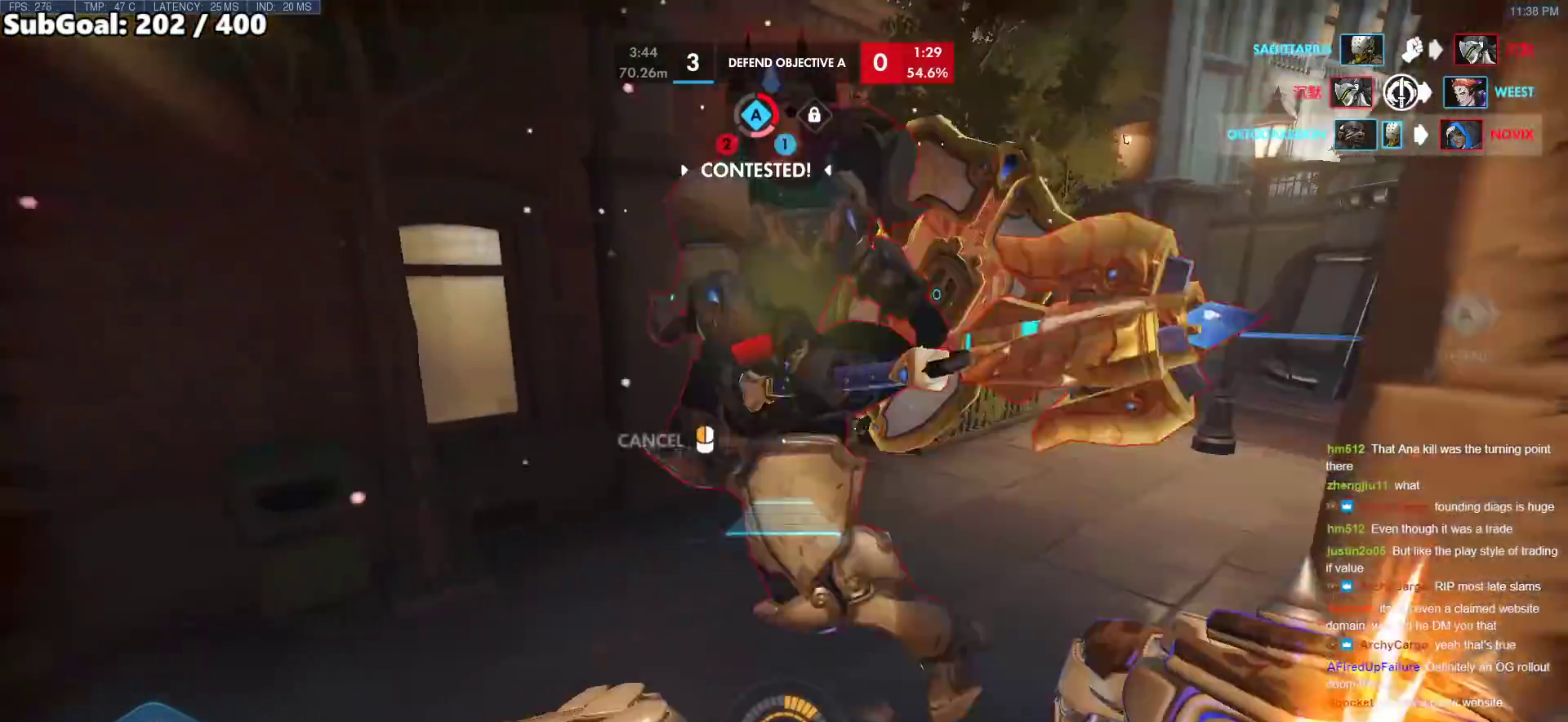
{"keys": ["w"], "mouse": ["left"], "events": [[117, "d", "up"], [117, "mouse_right", "up"], [500, "mouse_left", "down"]]}
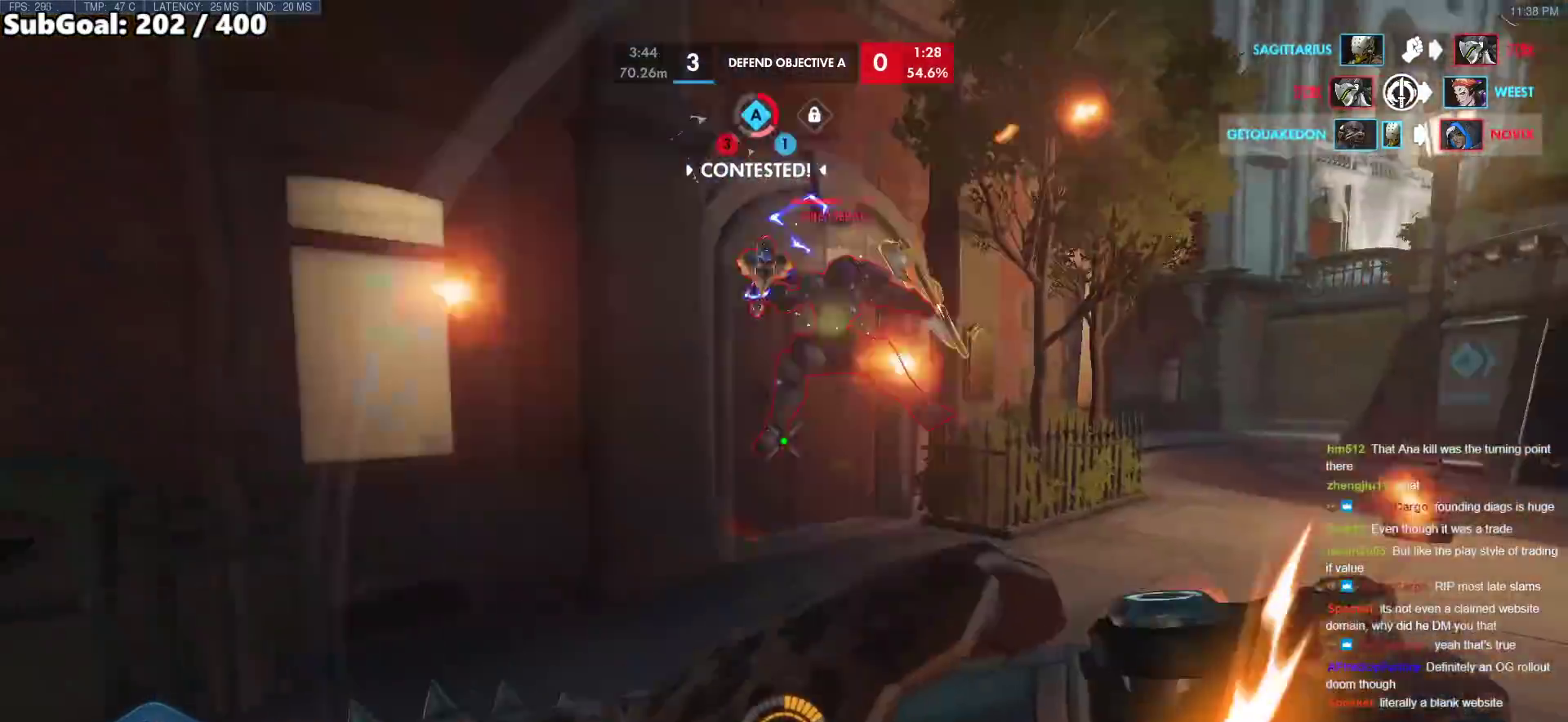
{"keys": ["shift", "space", "w"], "mouse": ["left"], "events": [[133, "mouse_left", "up"], [233, "d", "down"], [317, "d", "up"], [417, "mouse_left", "down"], [417, "space", "down"], [467, "shift", "down"]]}
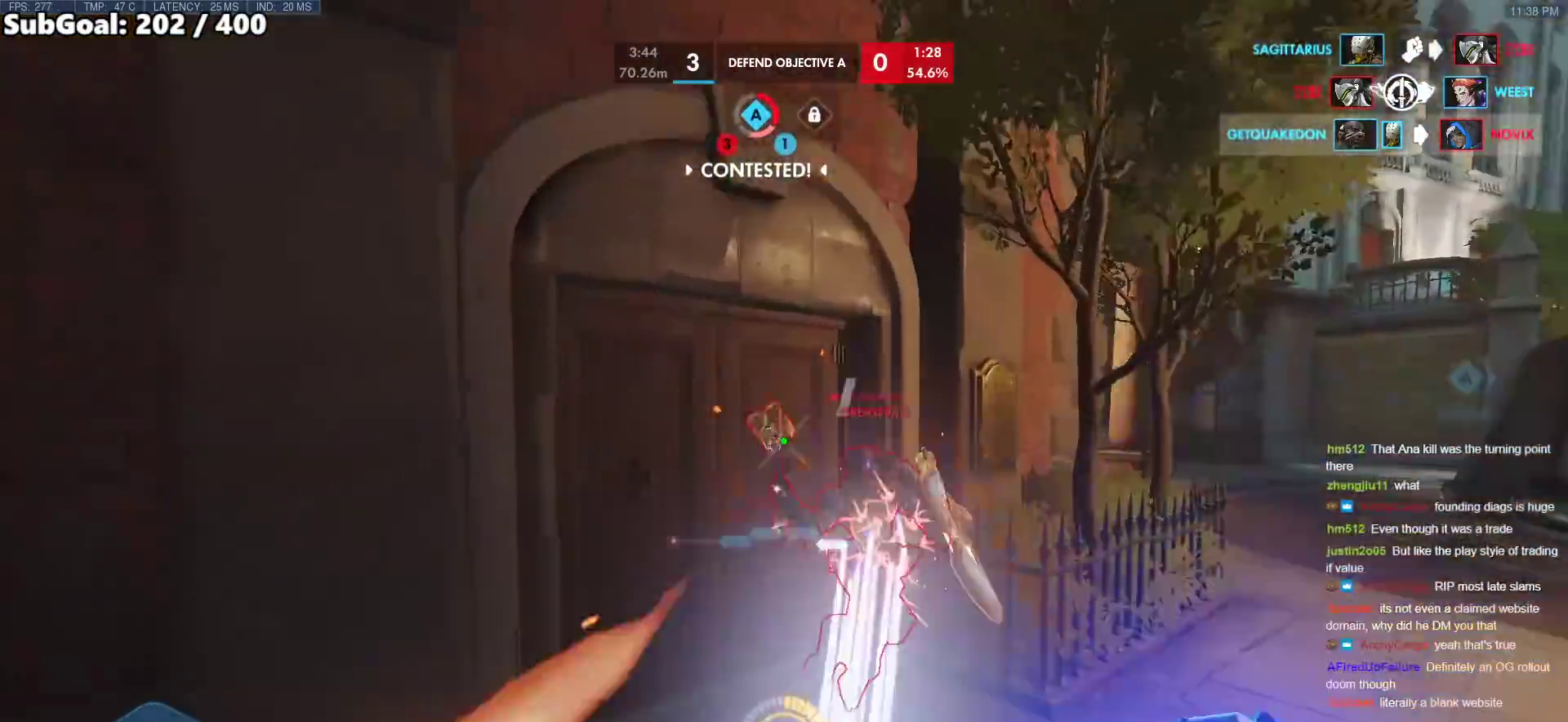
{"keys": ["w"], "mouse": [], "events": [[100, "mouse_left", "up"], [100, "space", "up"], [150, "shift", "up"]]}
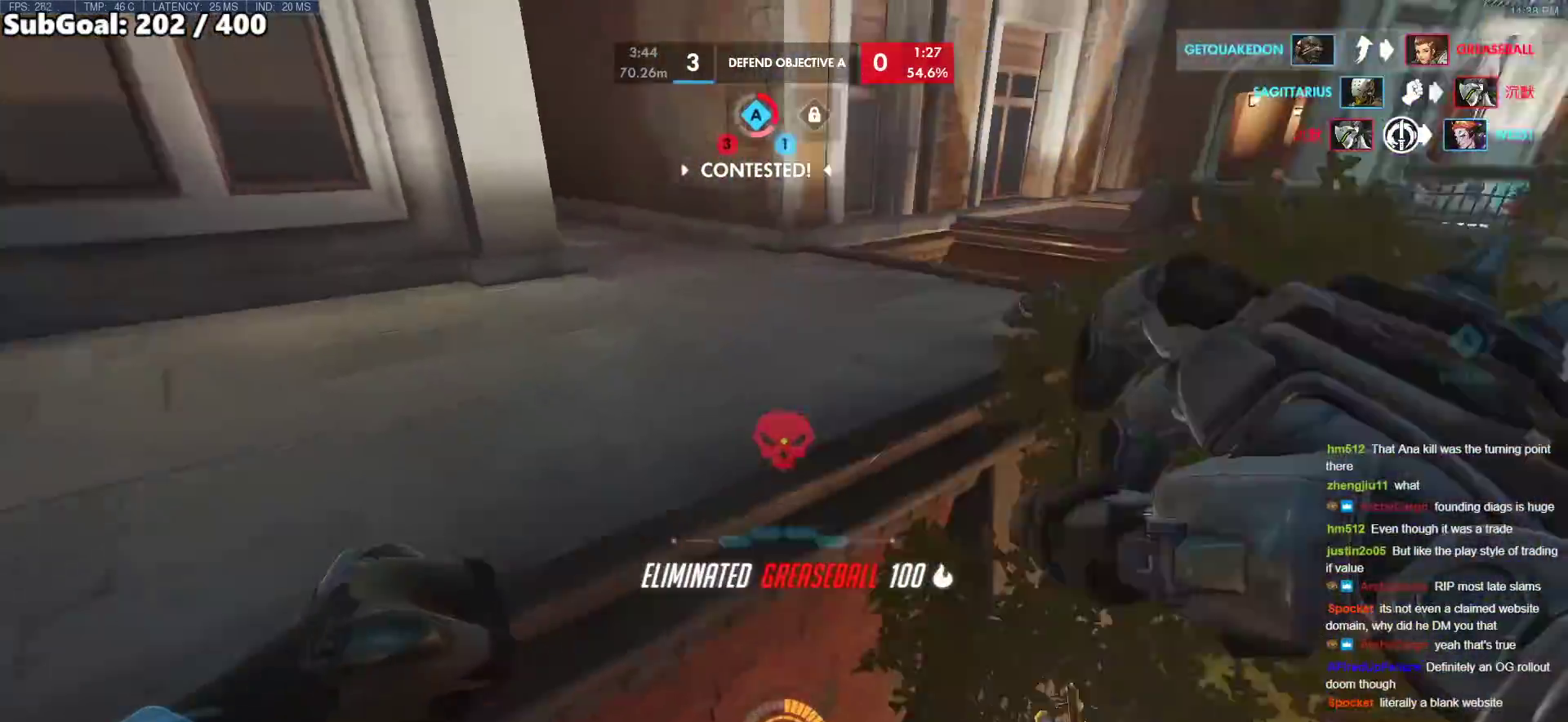
{"keys": ["a"], "mouse": [], "events": [[300, "a", "down"], [350, "w", "up"]]}
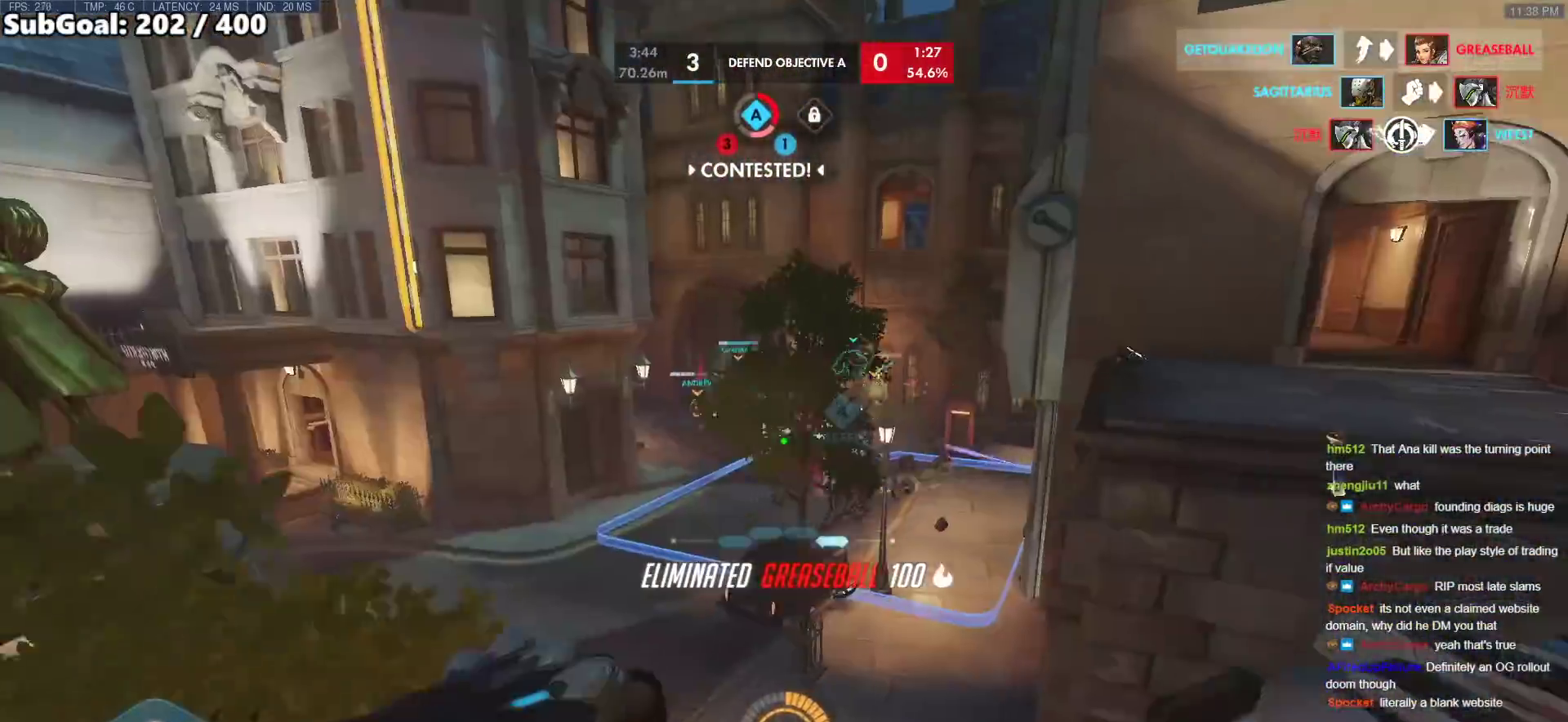
{"keys": ["a", "w"], "mouse": ["left"], "events": [[283, "w", "down"], [317, "mouse_left", "down"]]}
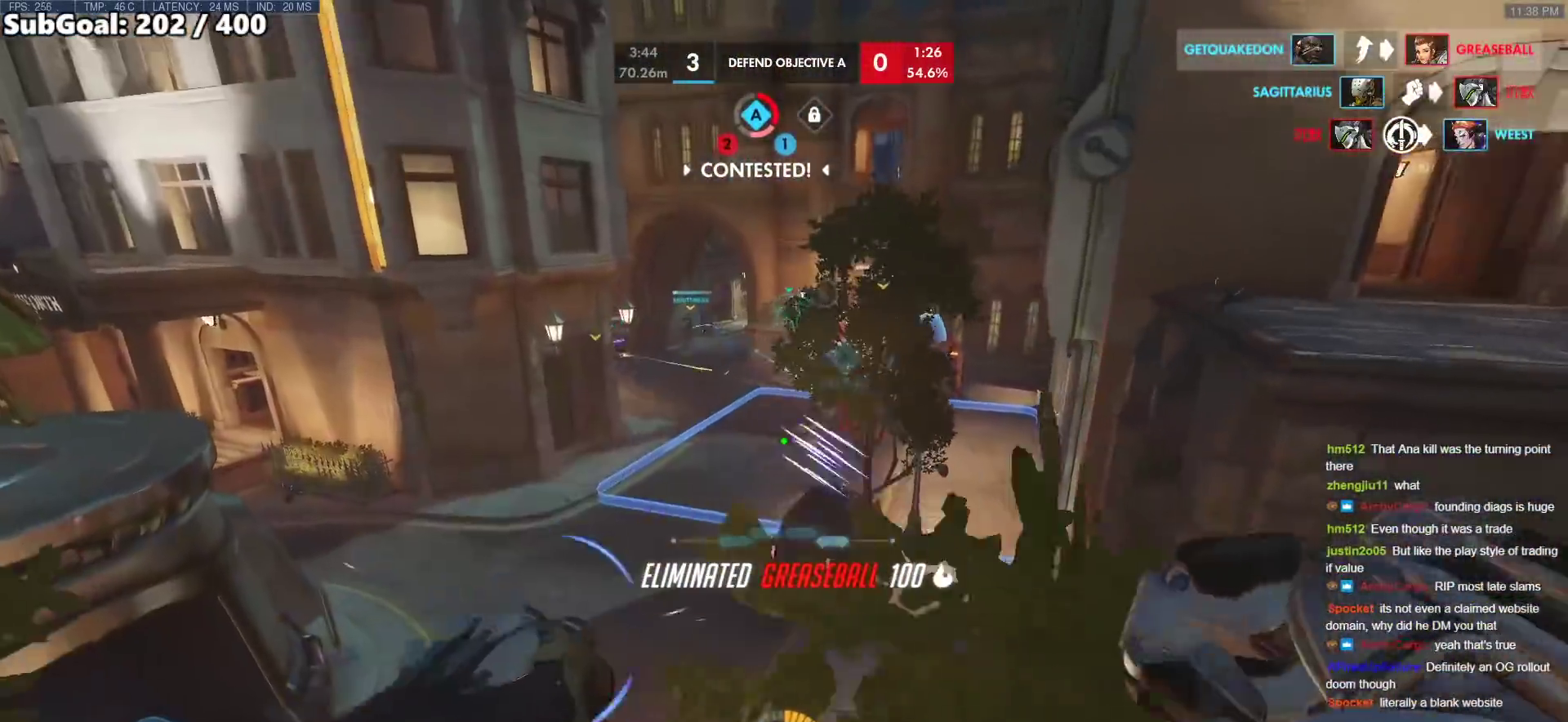
{"keys": ["w"], "mouse": [], "events": [[17, "mouse_left", "up"], [50, "a", "up"], [100, "space", "down"], [150, "mouse_left", "down"], [333, "mouse_left", "up"], [333, "space", "up"]]}
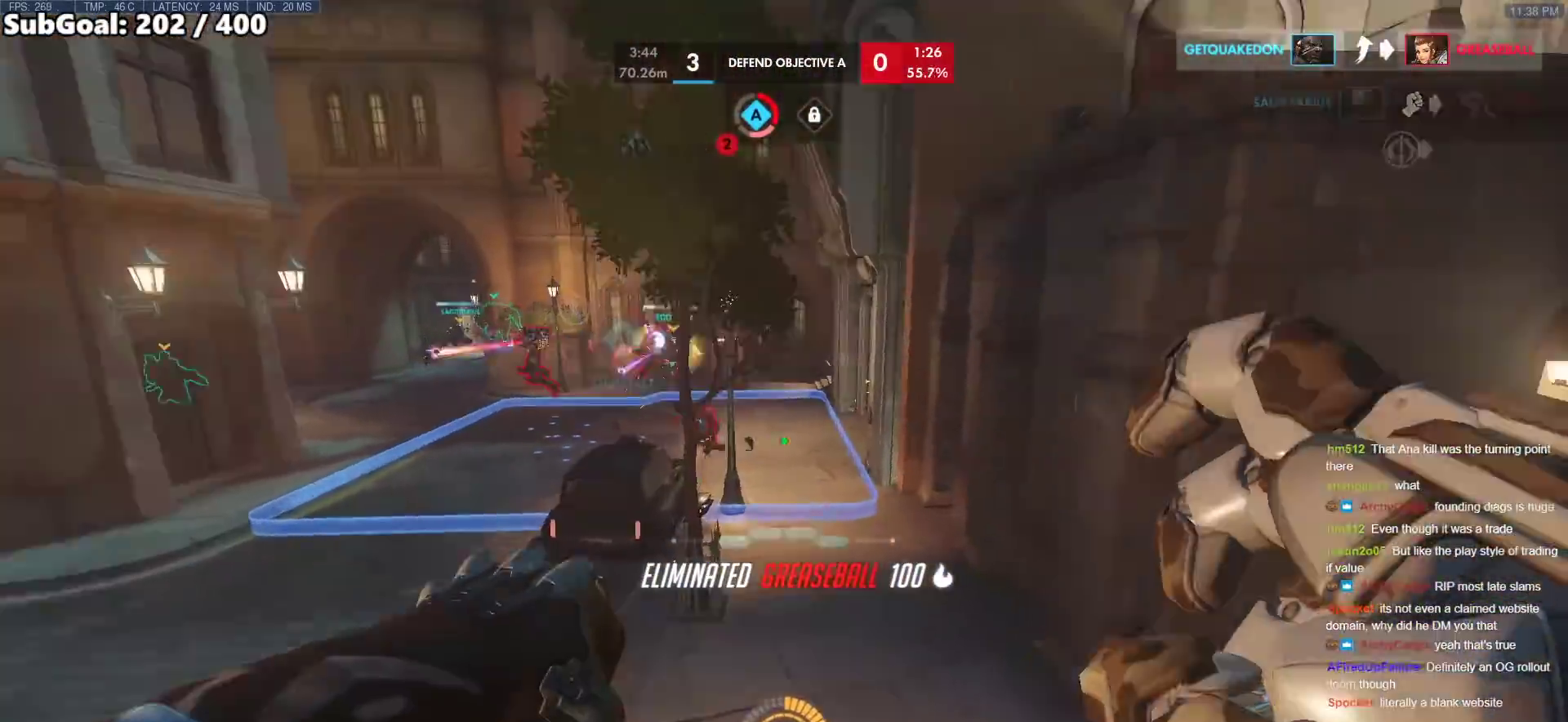
{"keys": ["w"], "mouse": [], "events": [[67, "e", "down"], [300, "e", "up"]]}
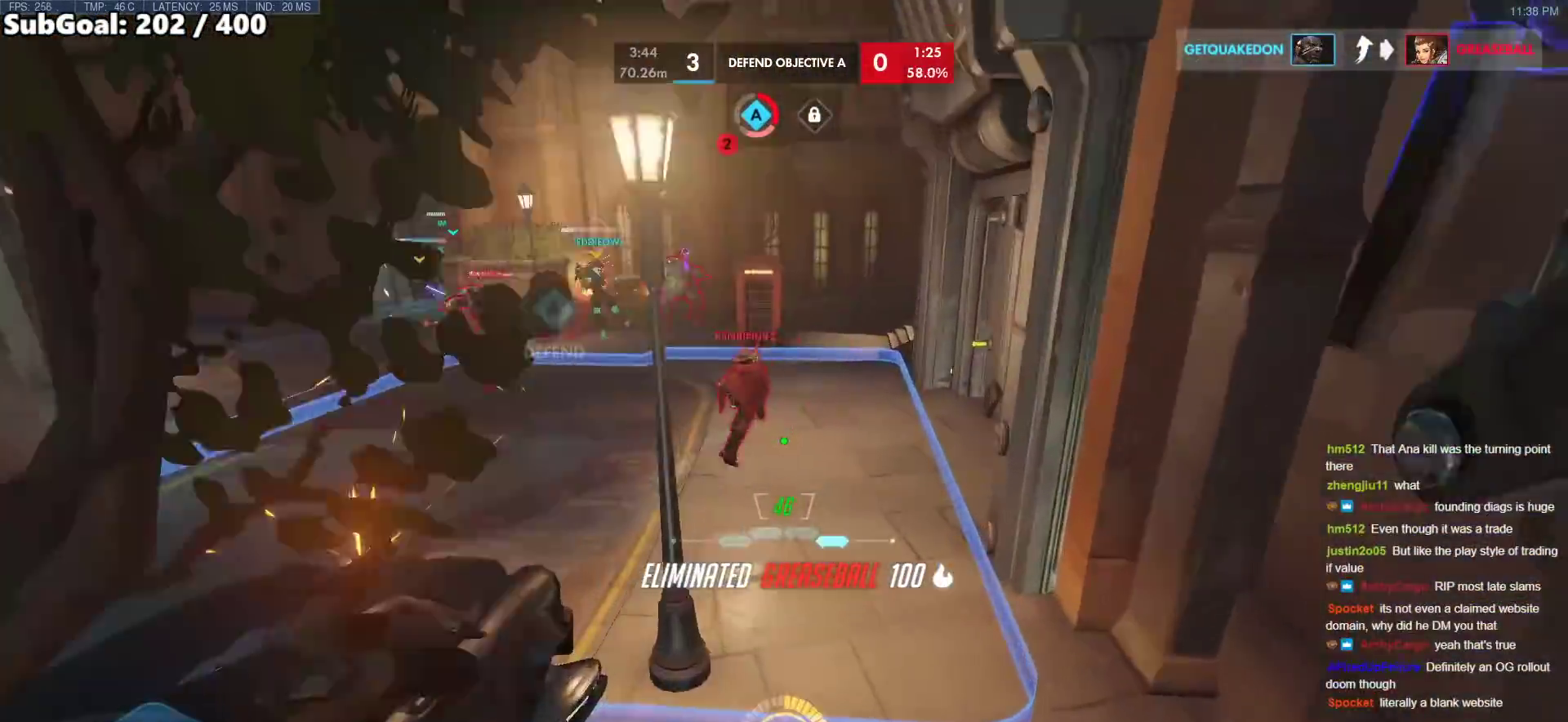
{"keys": ["space", "w"], "mouse": [], "events": [[33, "d", "down"], [233, "d", "up"], [417, "space", "down"]]}
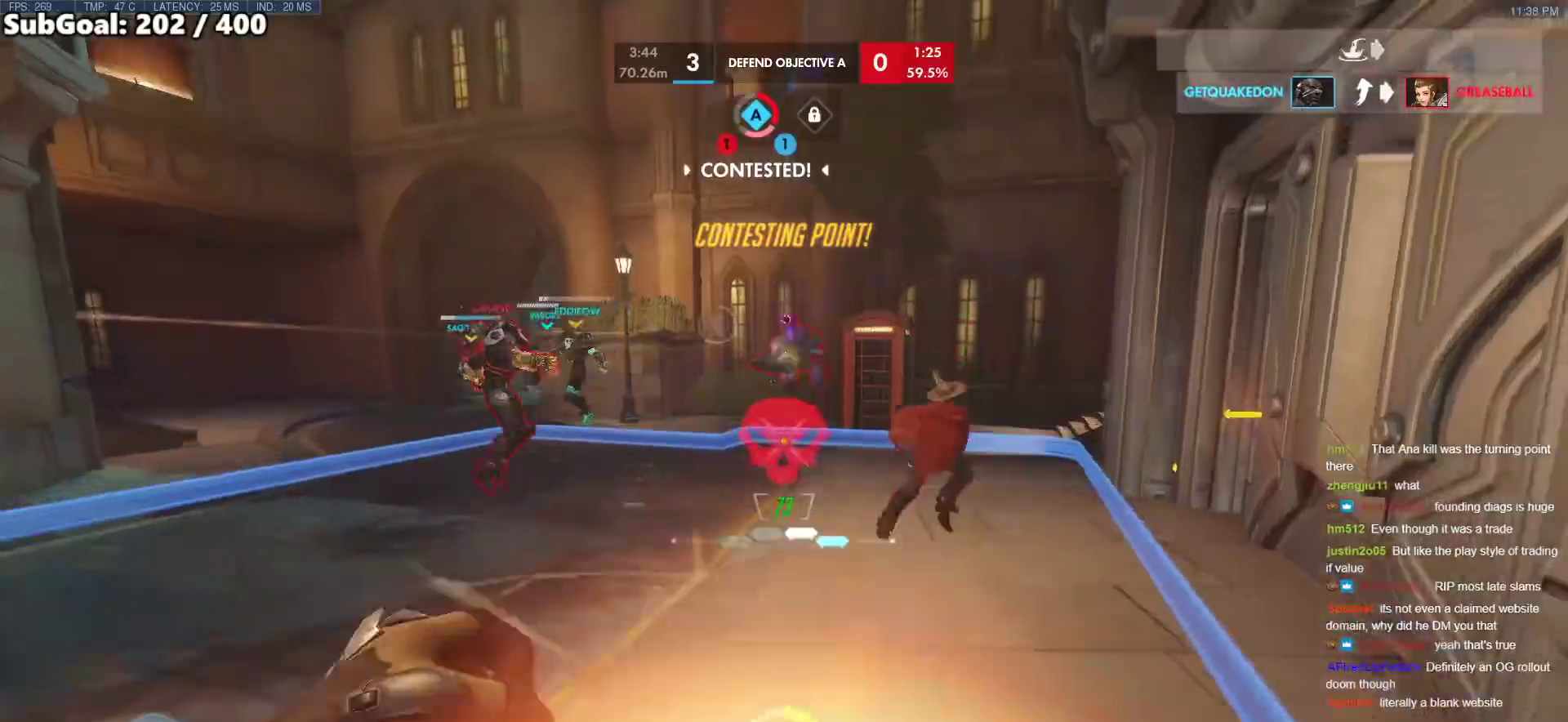
{"keys": ["a", "w"], "mouse": ["left"], "events": [[67, "a", "down"], [67, "space", "up"], [100, "mouse_left", "down"], [300, "mouse_left", "up"], [483, "mouse_left", "down"]]}
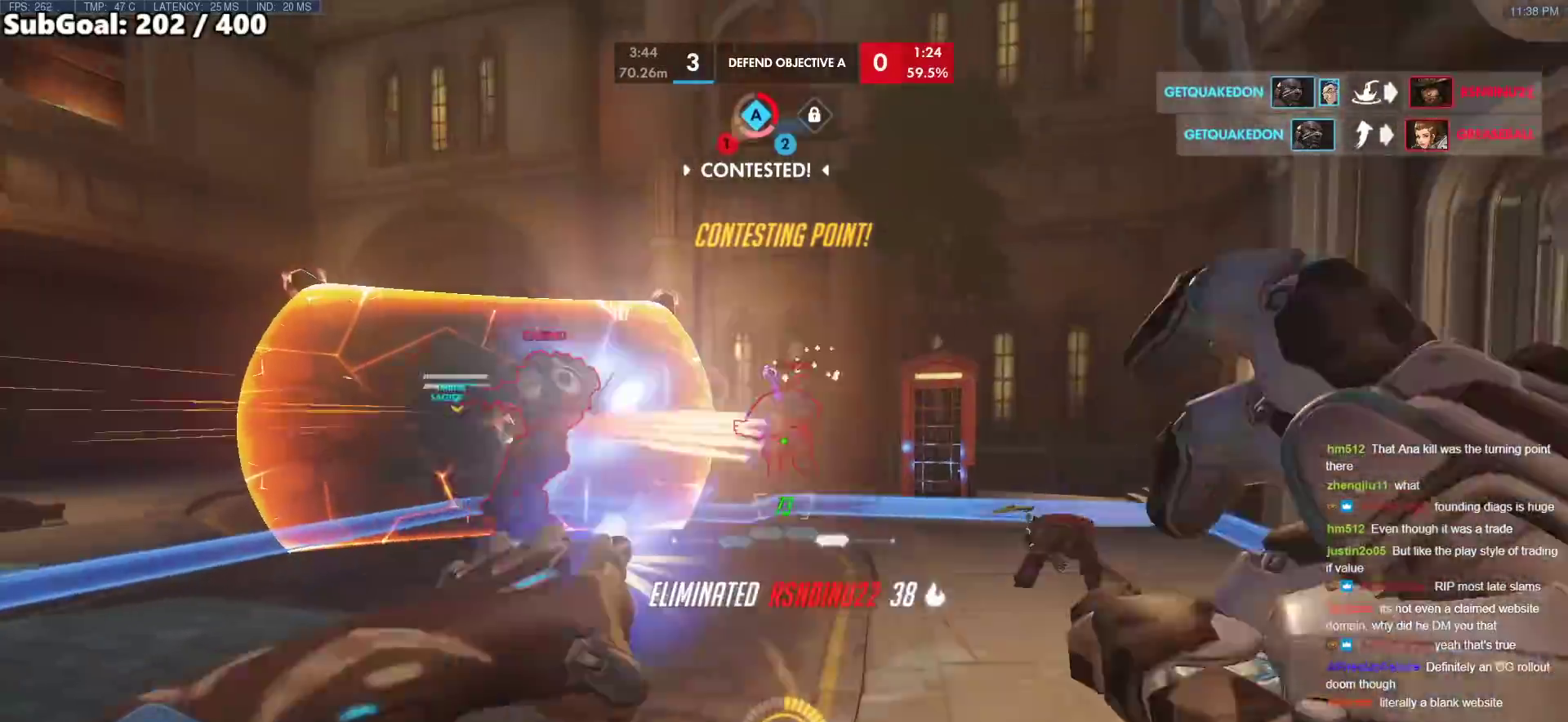
{"keys": ["a", "w"], "mouse": ["right"], "events": [[33, "mouse_right", "down"], [67, "a", "up"], [167, "mouse_left", "up"], [317, "a", "down"]]}
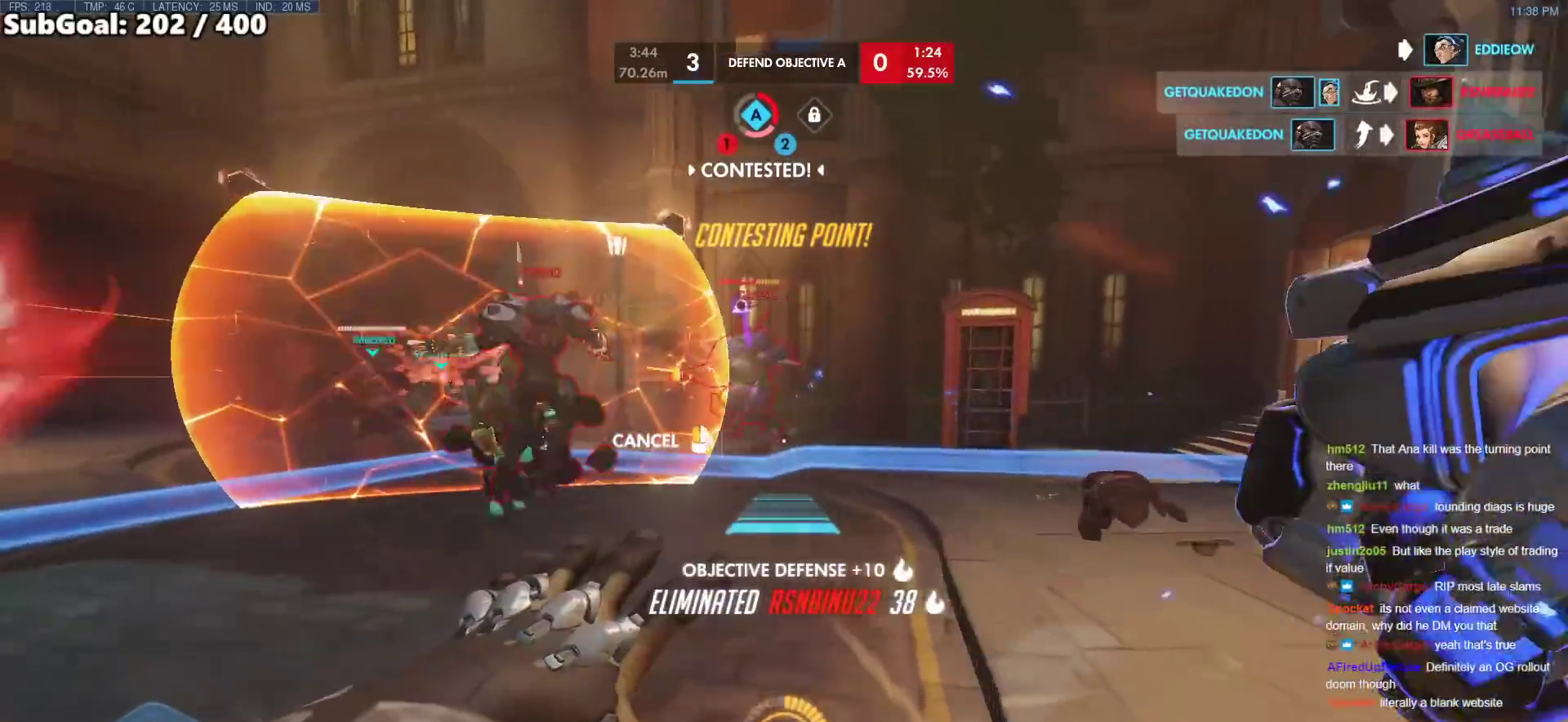
{"keys": ["a", "w"], "mouse": [], "events": [[33, "w", "up"], [467, "mouse_right", "up"], [500, "w", "down"]]}
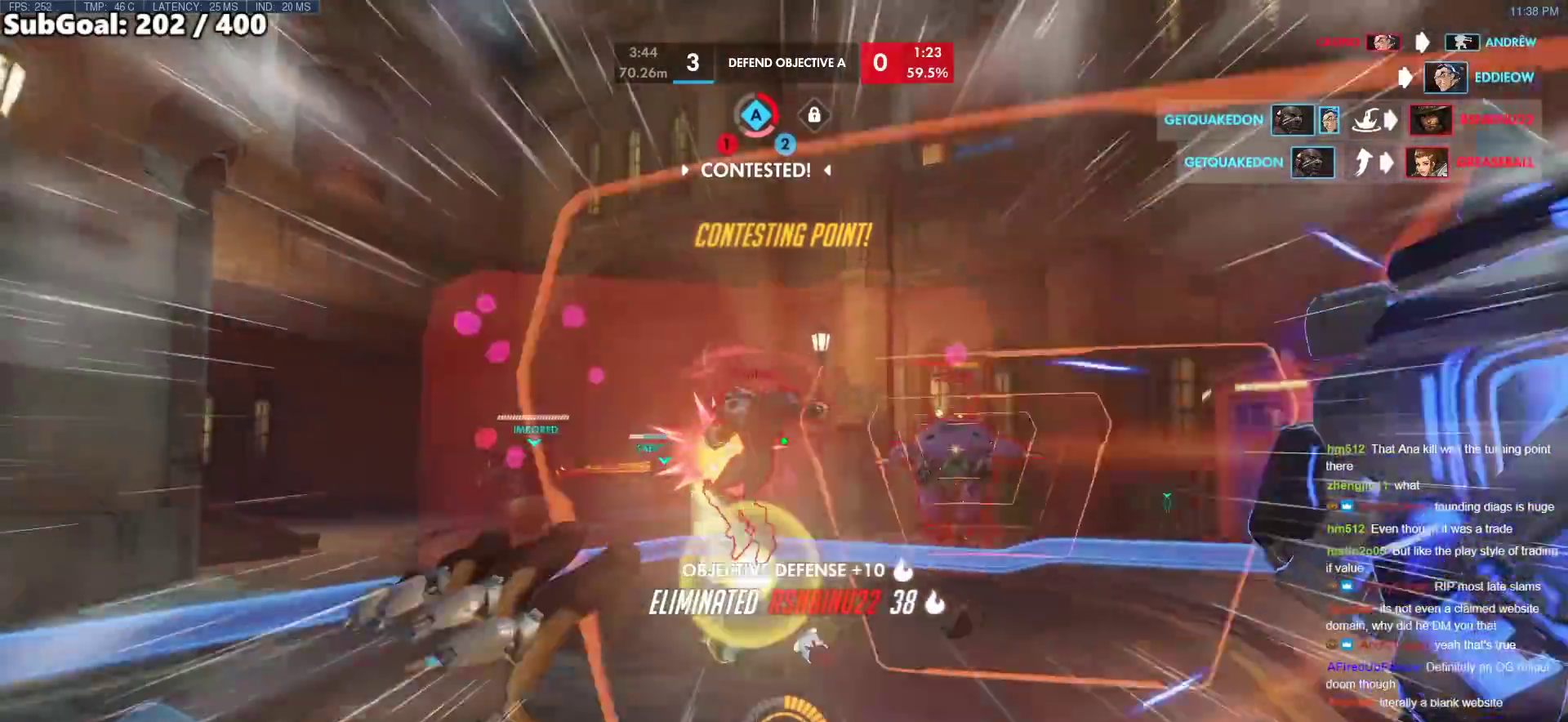
{"keys": ["w"], "mouse": [], "events": [[100, "a", "up"]]}
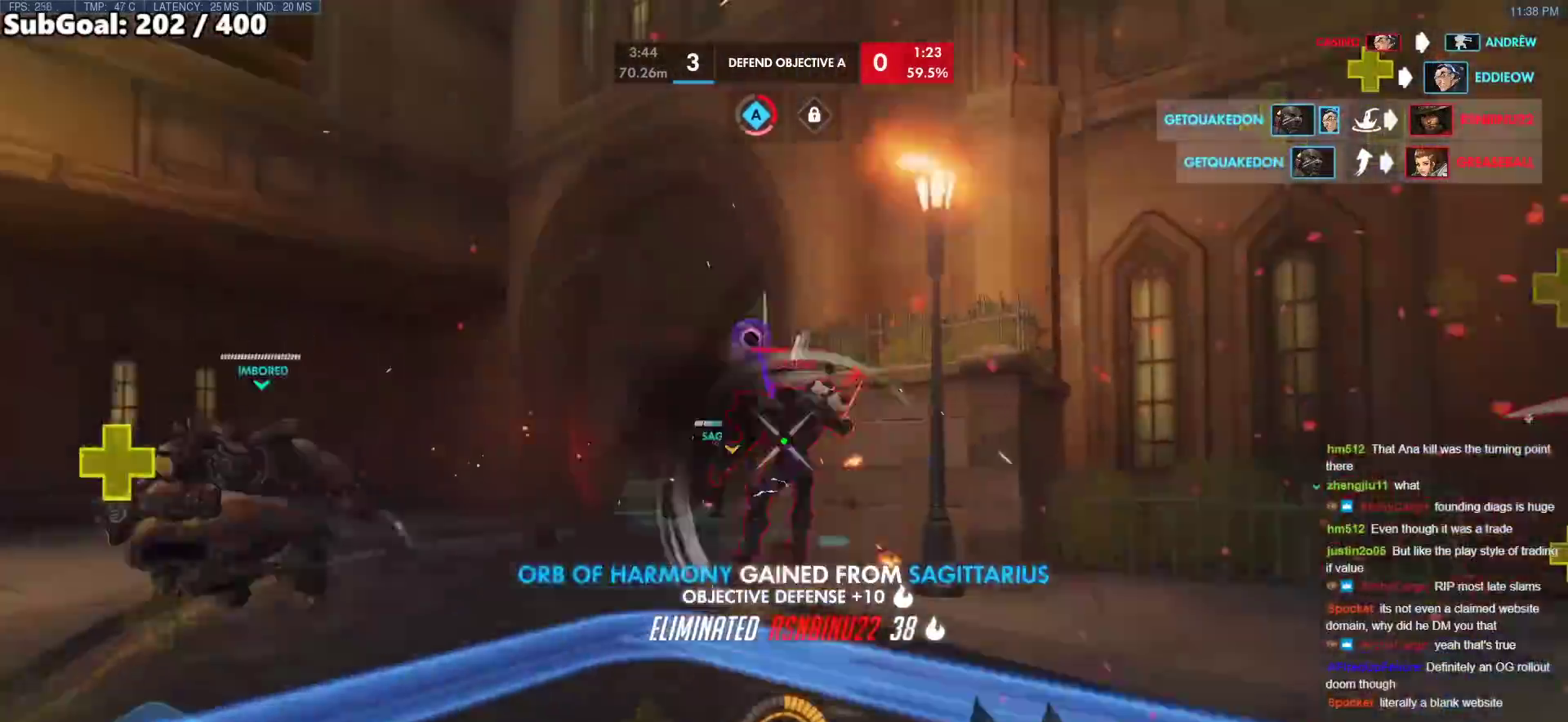
{"keys": ["w"], "mouse": ["left"], "events": [[17, "mouse_left", "down"], [167, "mouse_left", "up"], [400, "mouse_left", "down"]]}
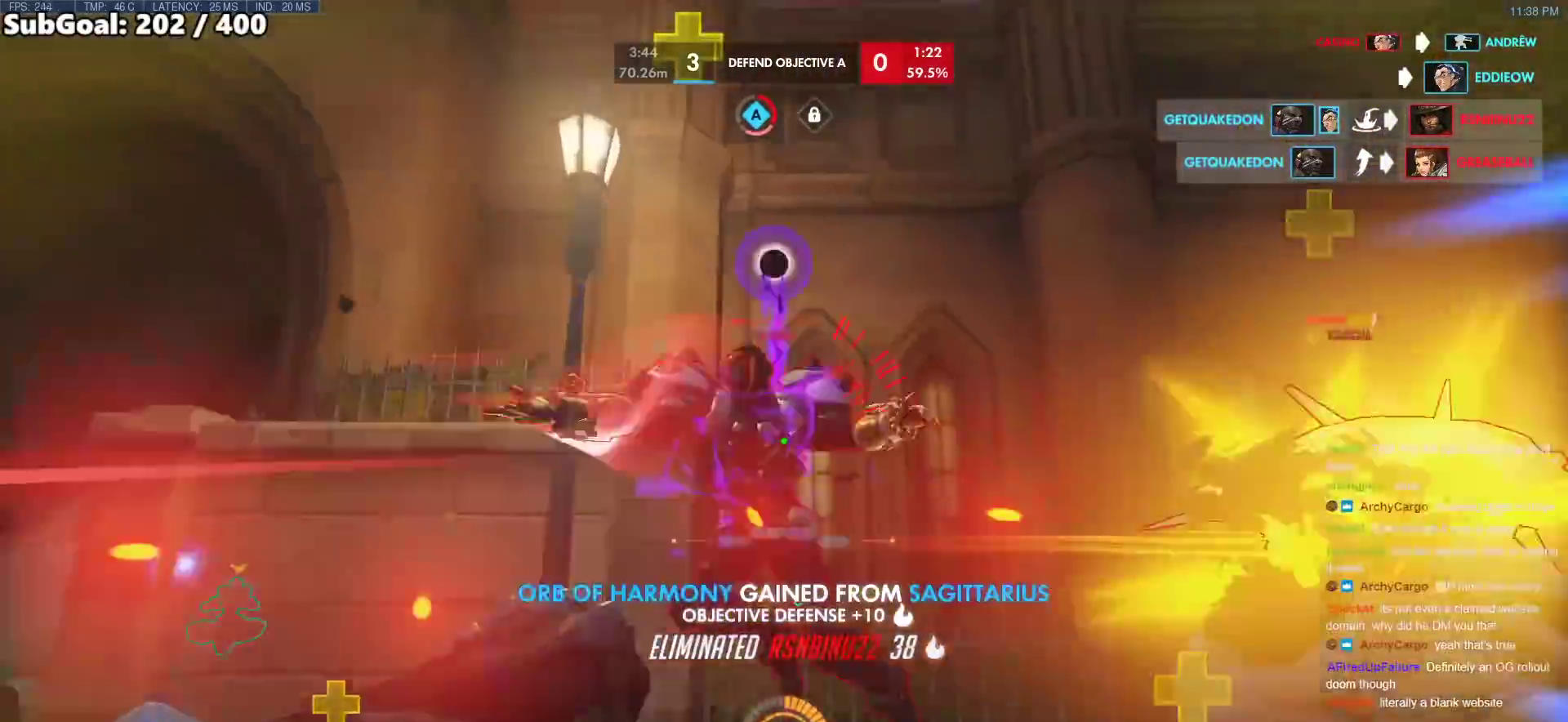
{"keys": ["d", "space", "w"], "mouse": [], "events": [[83, "melee", "down"], [317, "melee", "up"], [317, "mouse_left", "up"], [367, "d", "down"], [417, "space", "down"]]}
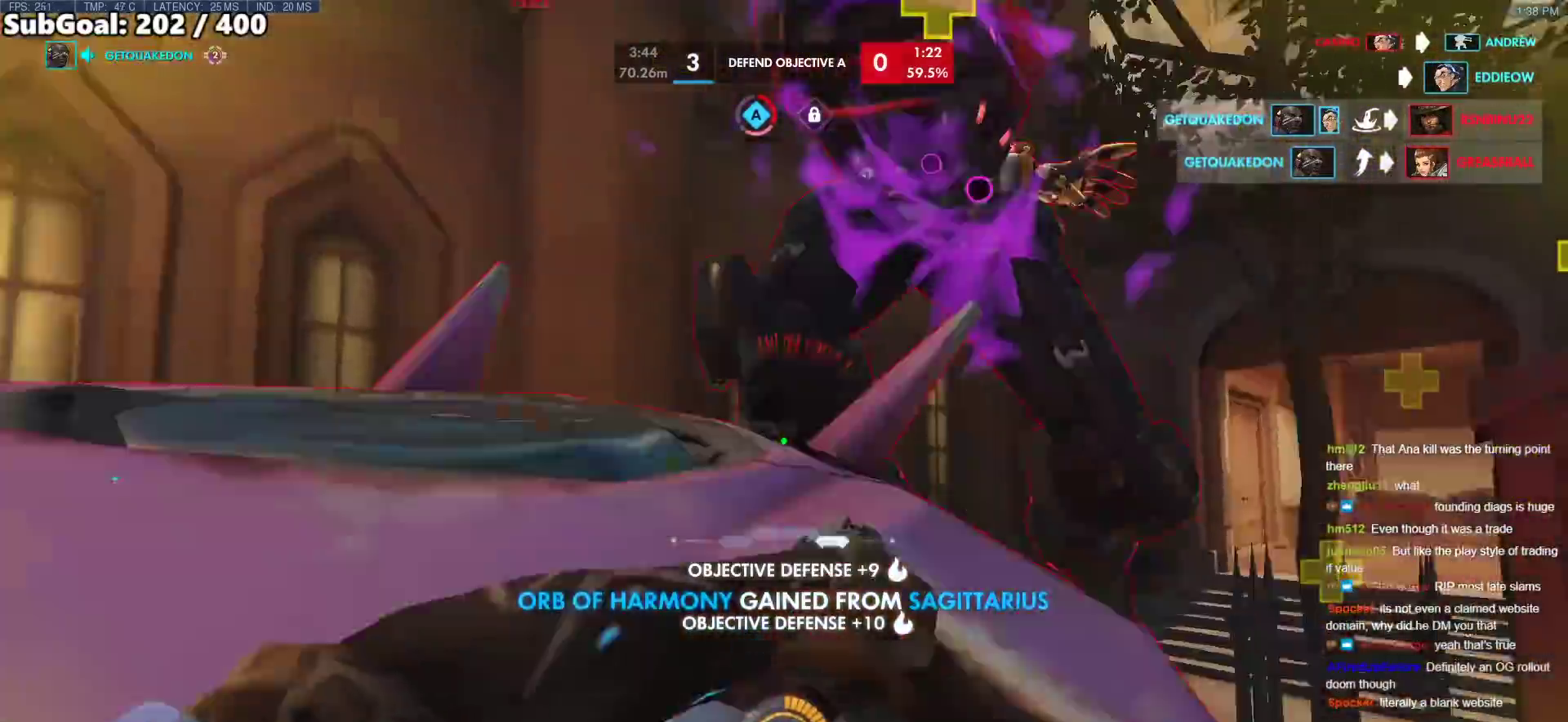
{"keys": ["d", "melee", "w"], "mouse": ["left"], "events": [[100, "space", "up"], [150, "mouse_left", "down"], [200, "d", "up"], [383, "melee", "down"], [433, "d", "down"]]}
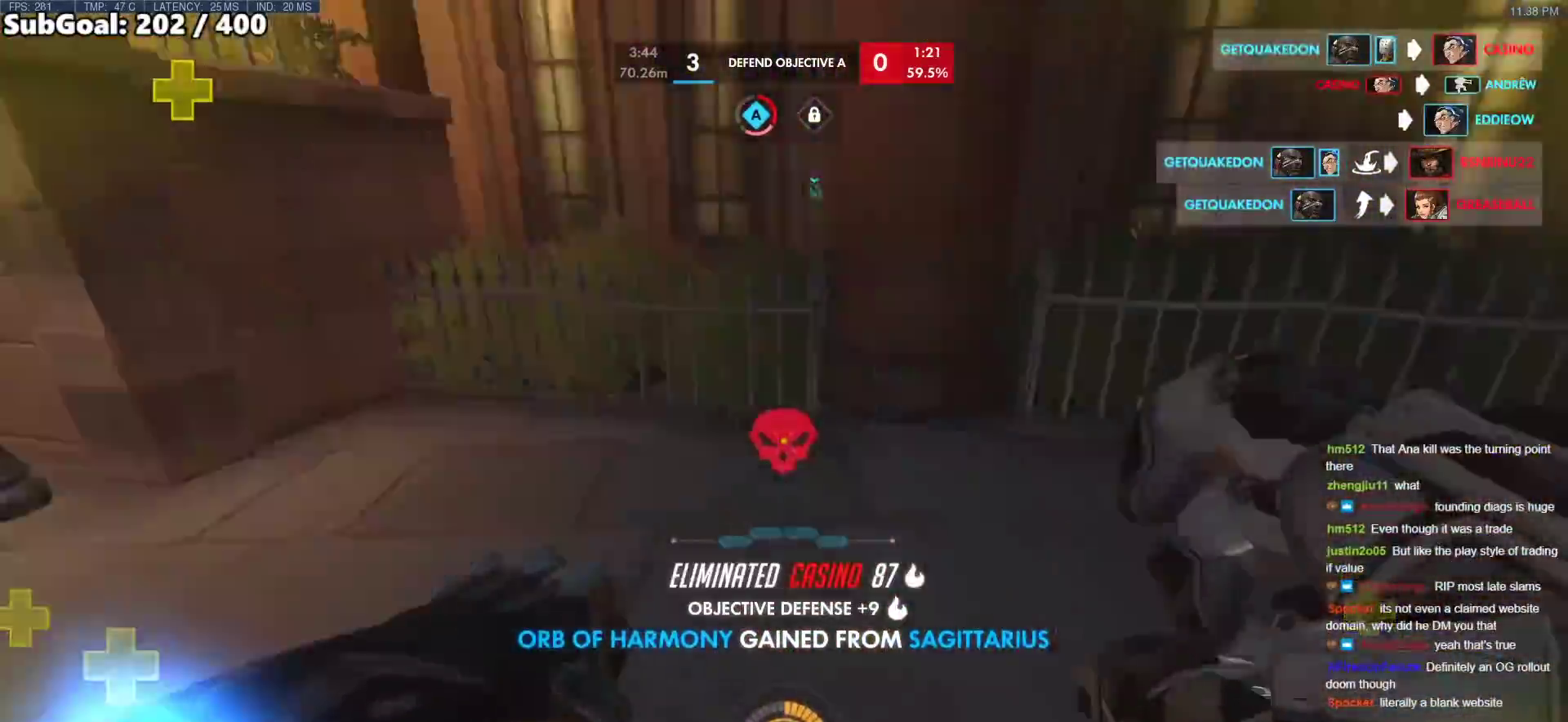
{"keys": ["a", "w"], "mouse": ["left"], "events": [[17, "d", "up"], [67, "a", "down"], [67, "melee", "up"], [67, "mouse_left", "up"], [267, "a", "up"], [300, "space", "down"], [450, "space", "up"], [500, "a", "down"], [500, "mouse_left", "down"]]}
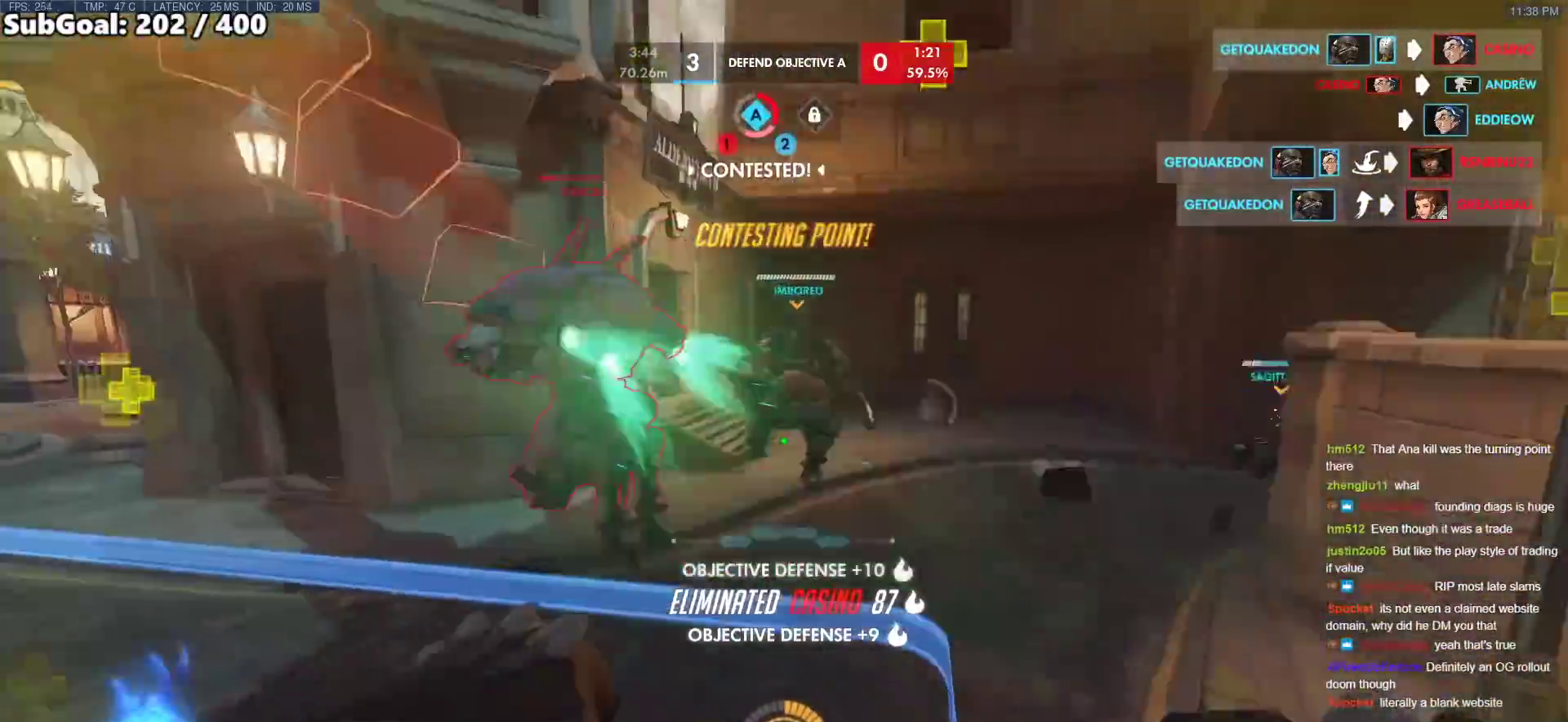
{"keys": ["a", "shift", "w"], "mouse": ["left"], "events": [[183, "mouse_left", "up"], [367, "mouse_left", "down"], [467, "shift", "down"]]}
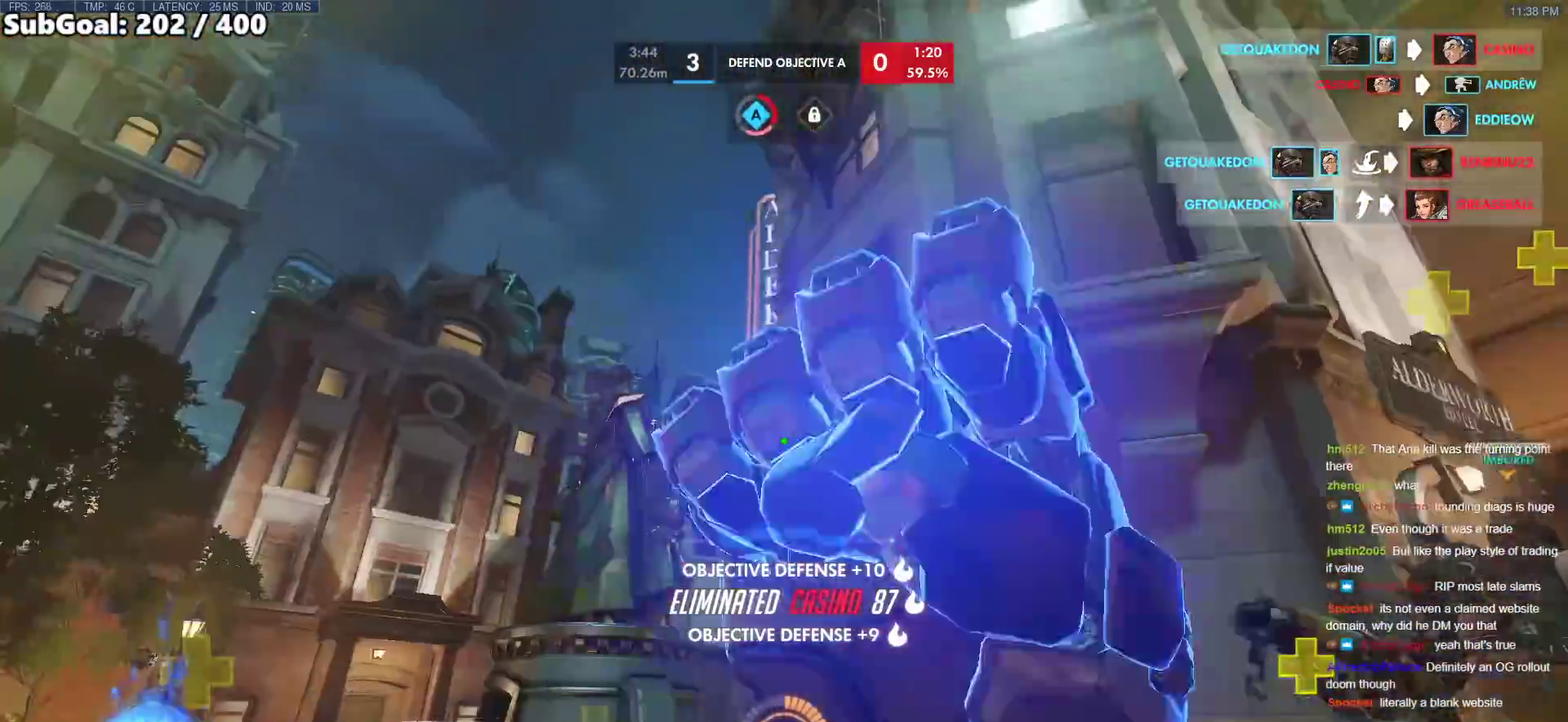
{"keys": ["a", "w"], "mouse": [], "events": [[17, "mouse_left", "up"], [100, "a", "up"], [100, "shift", "up"], [333, "a", "down"]]}
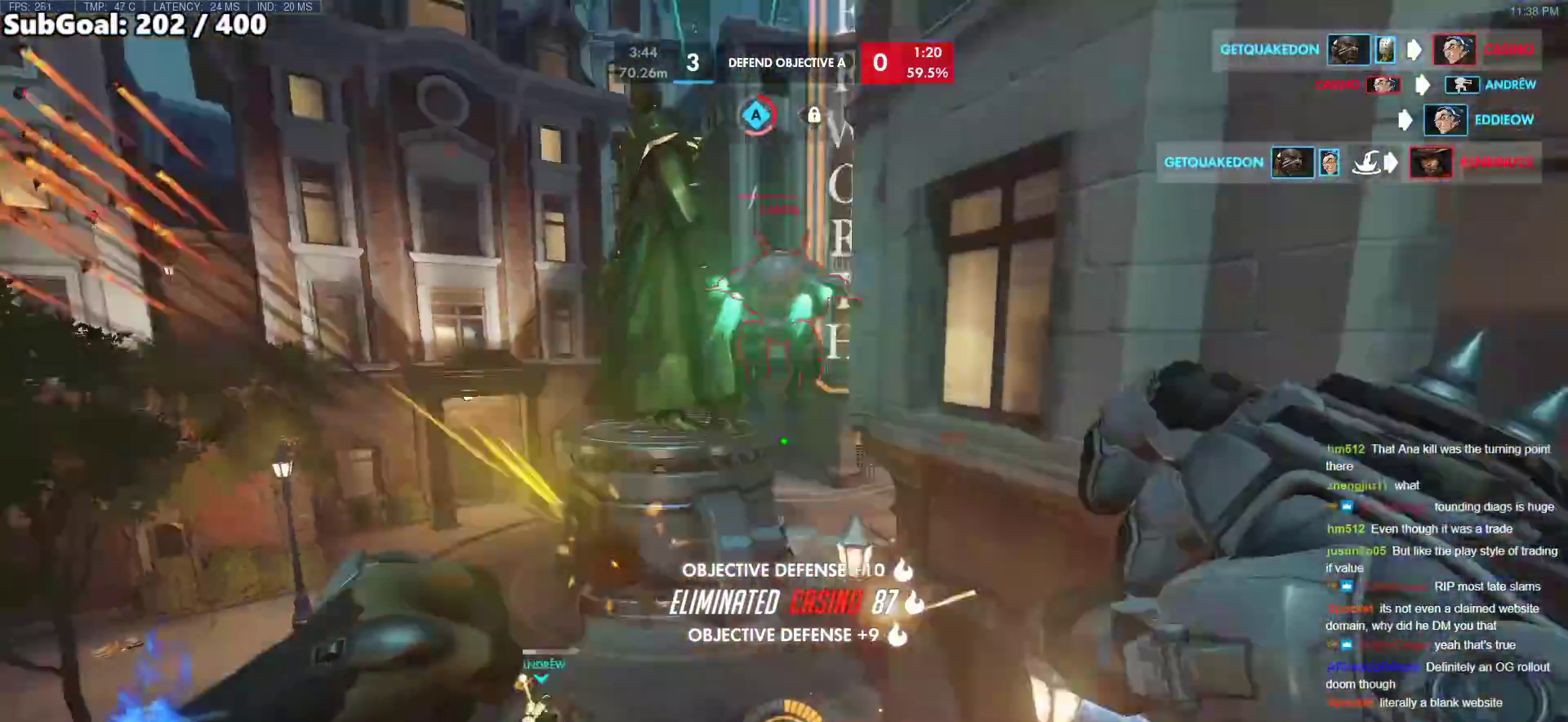
{"keys": ["a", "w"], "mouse": ["right"], "events": [[117, "mouse_left", "down"], [300, "mouse_left", "up"], [450, "mouse_right", "down"]]}
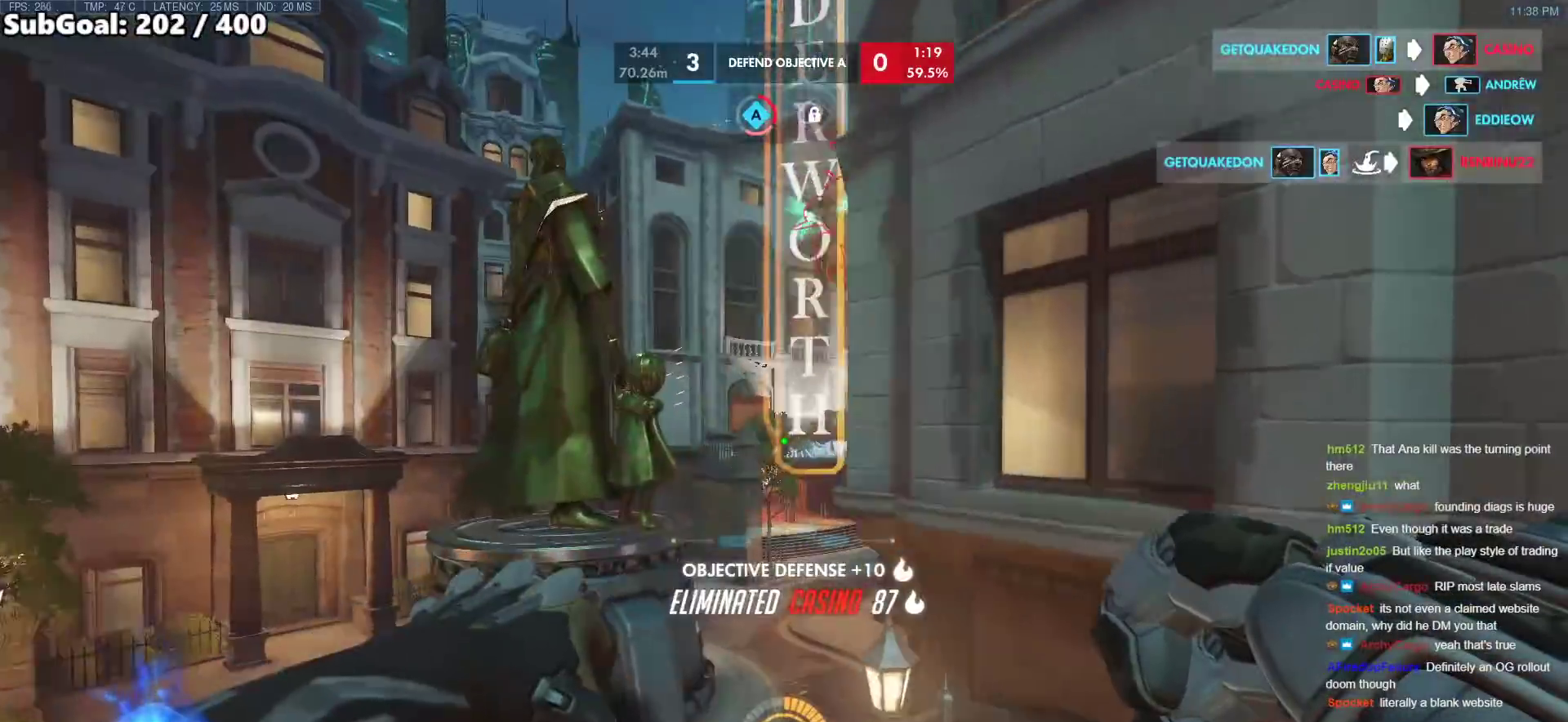
{"keys": ["a", "w"], "mouse": ["right"], "events": []}
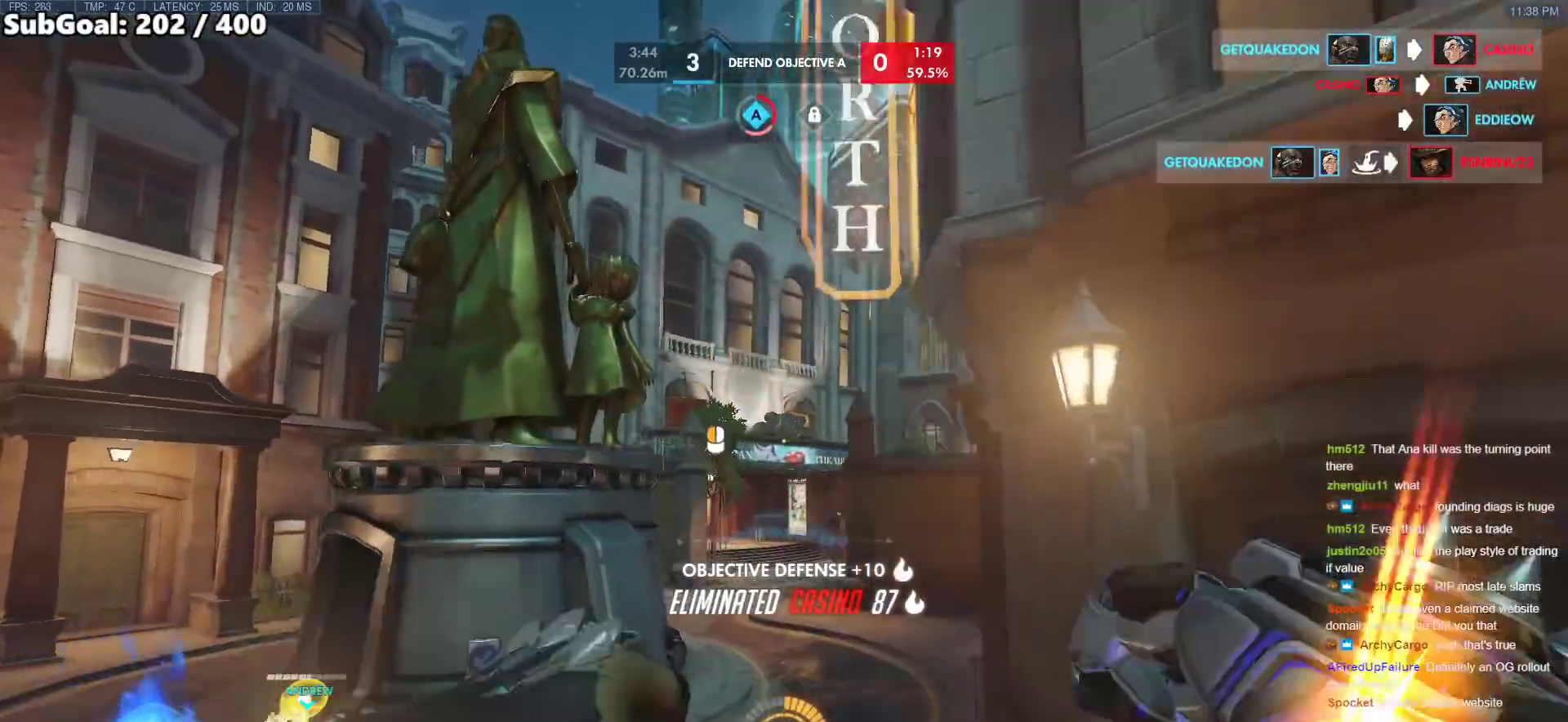
{"keys": ["a", "w"], "mouse": ["right"], "events": []}
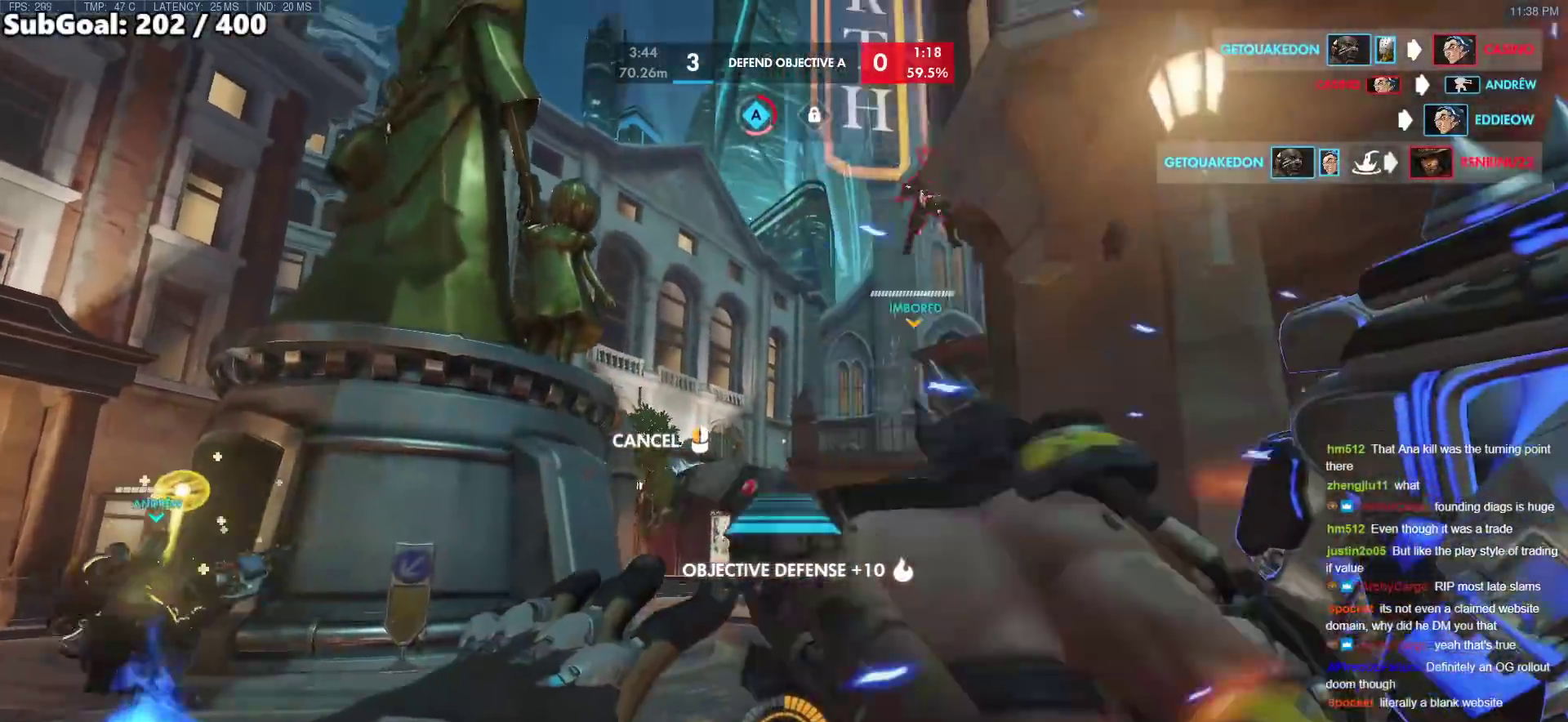
{"keys": ["w"], "mouse": [], "events": [[167, "a", "up"], [217, "space", "down"], [350, "space", "up"], [400, "mouse_right", "up"]]}
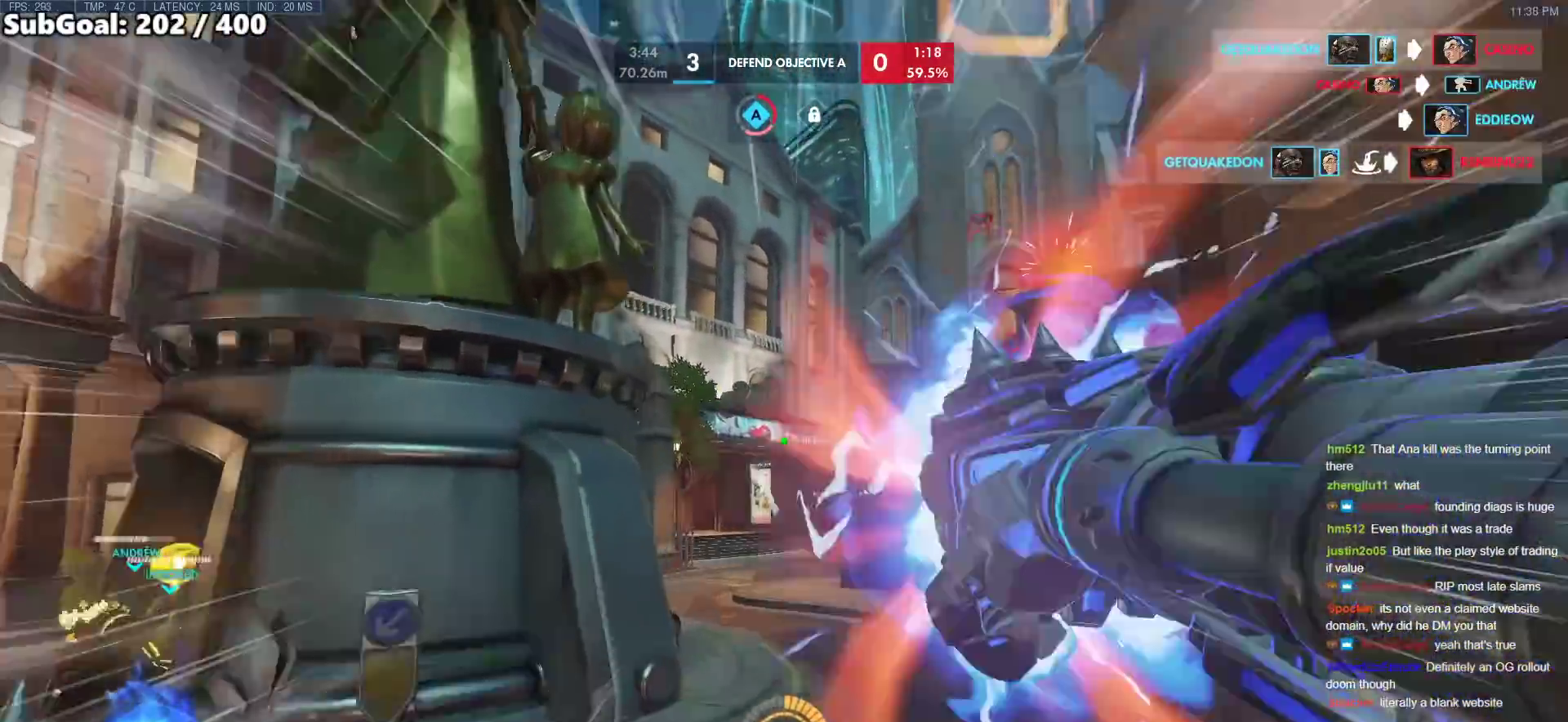
{"keys": ["a"], "mouse": [], "events": [[33, "a", "down"], [133, "space", "down"], [267, "space", "up"], [417, "w", "up"]]}
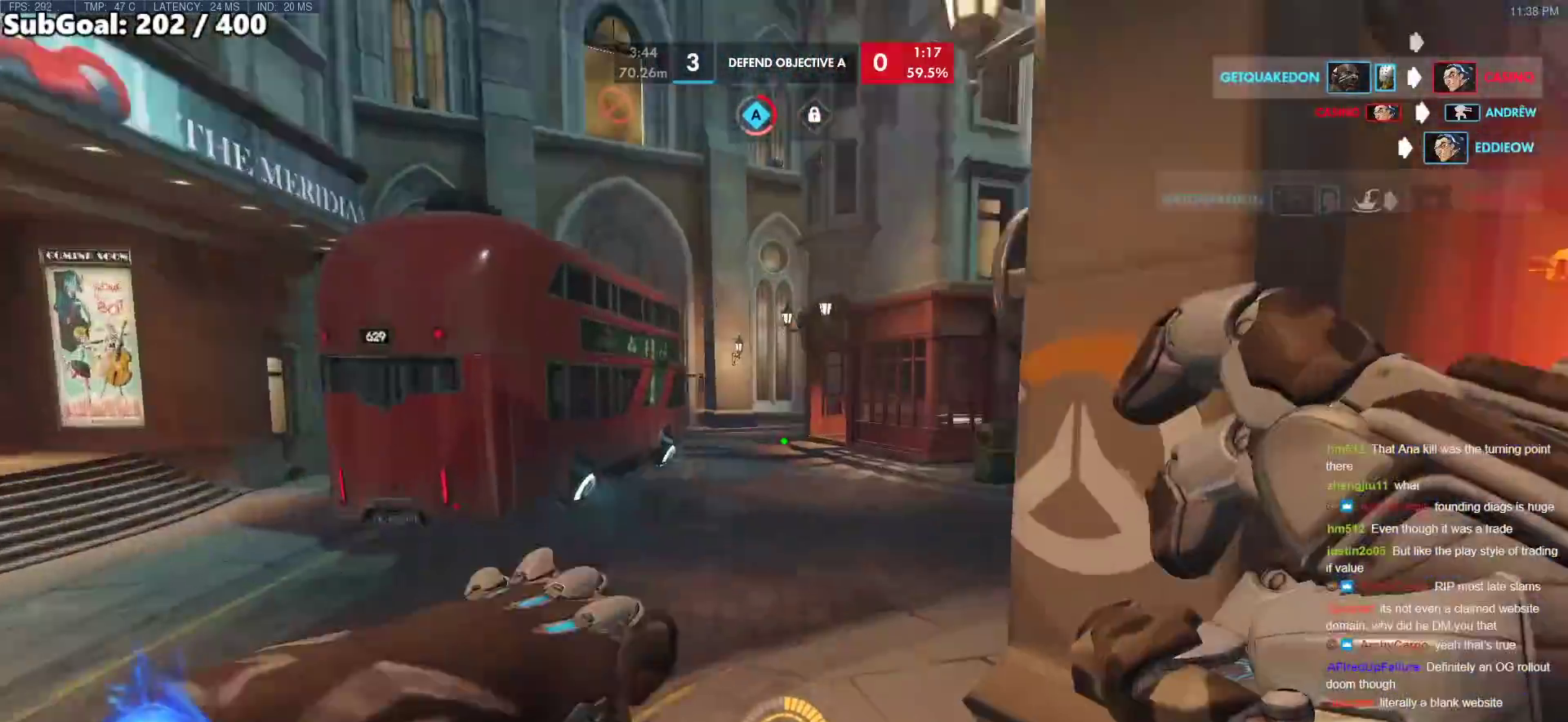
{"keys": ["s"], "mouse": [], "events": [[150, "s", "down"], [250, "a", "up"]]}
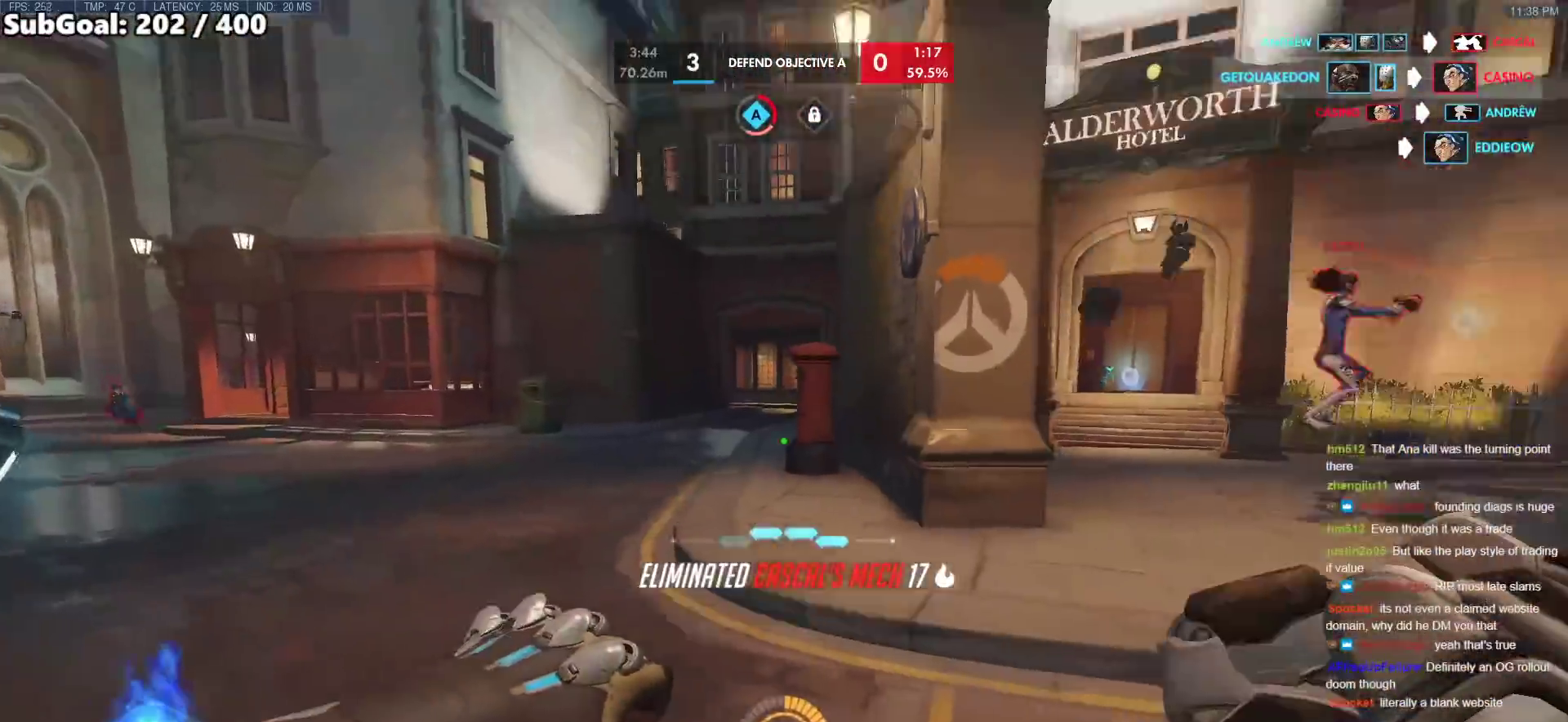
{"keys": [], "mouse": [], "events": [[217, "s", "up"], [350, "e", "down"], [400, "e", "up"]]}
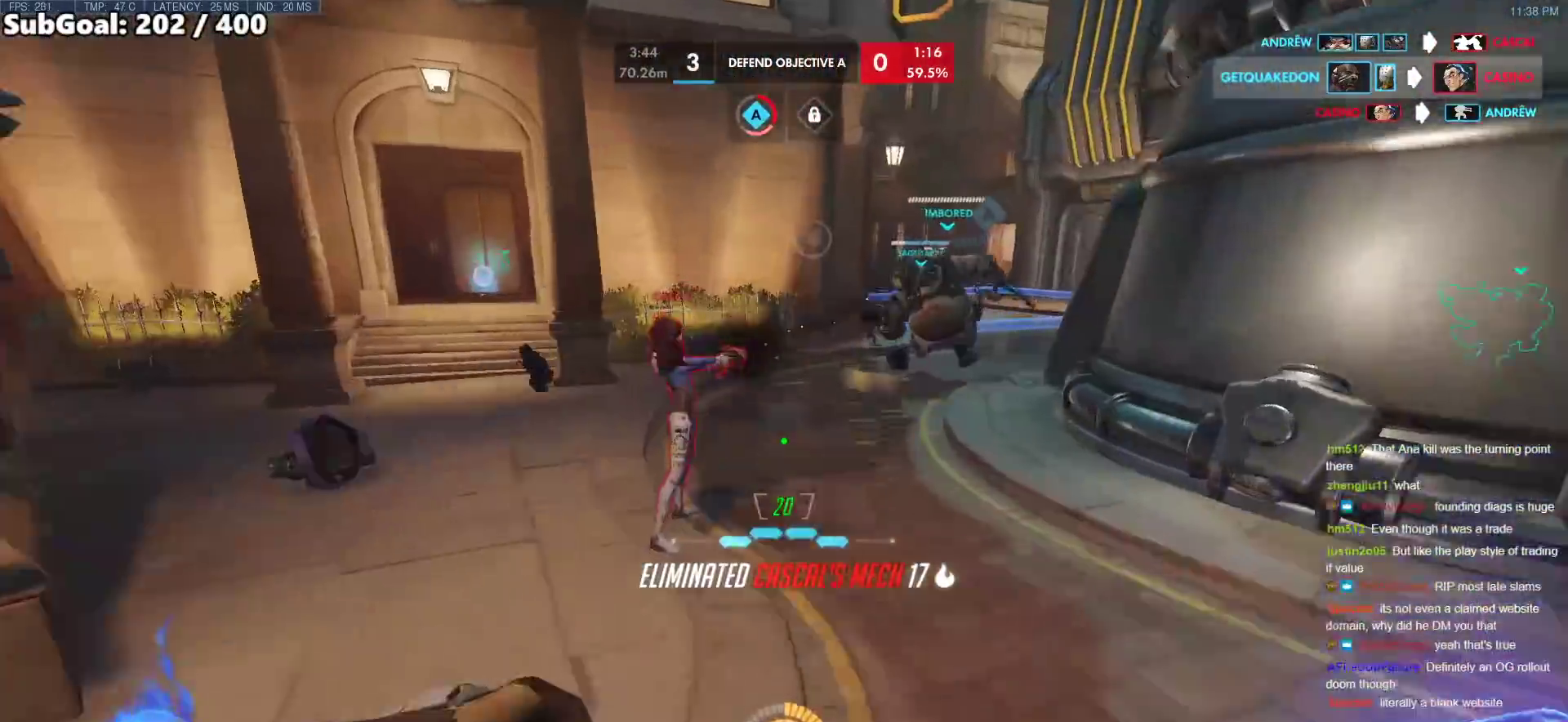
{"keys": ["melee", "w"], "mouse": ["left"], "events": [[183, "s", "down"], [267, "s", "up"], [467, "mouse_left", "down"], [467, "w", "down"], [500, "melee", "down"]]}
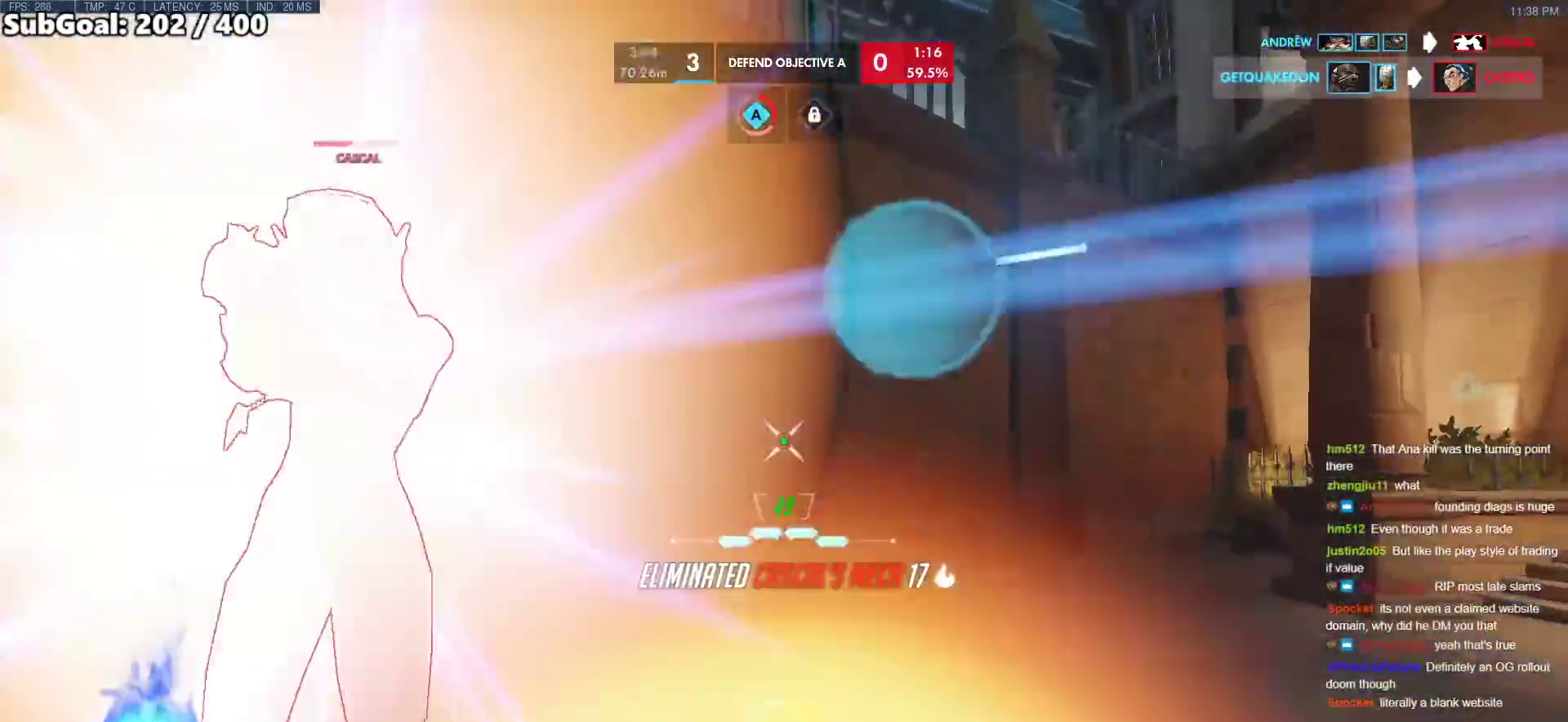
{"keys": [], "mouse": [], "events": [[183, "melee", "up"], [250, "mouse_left", "up"], [383, "w", "up"]]}
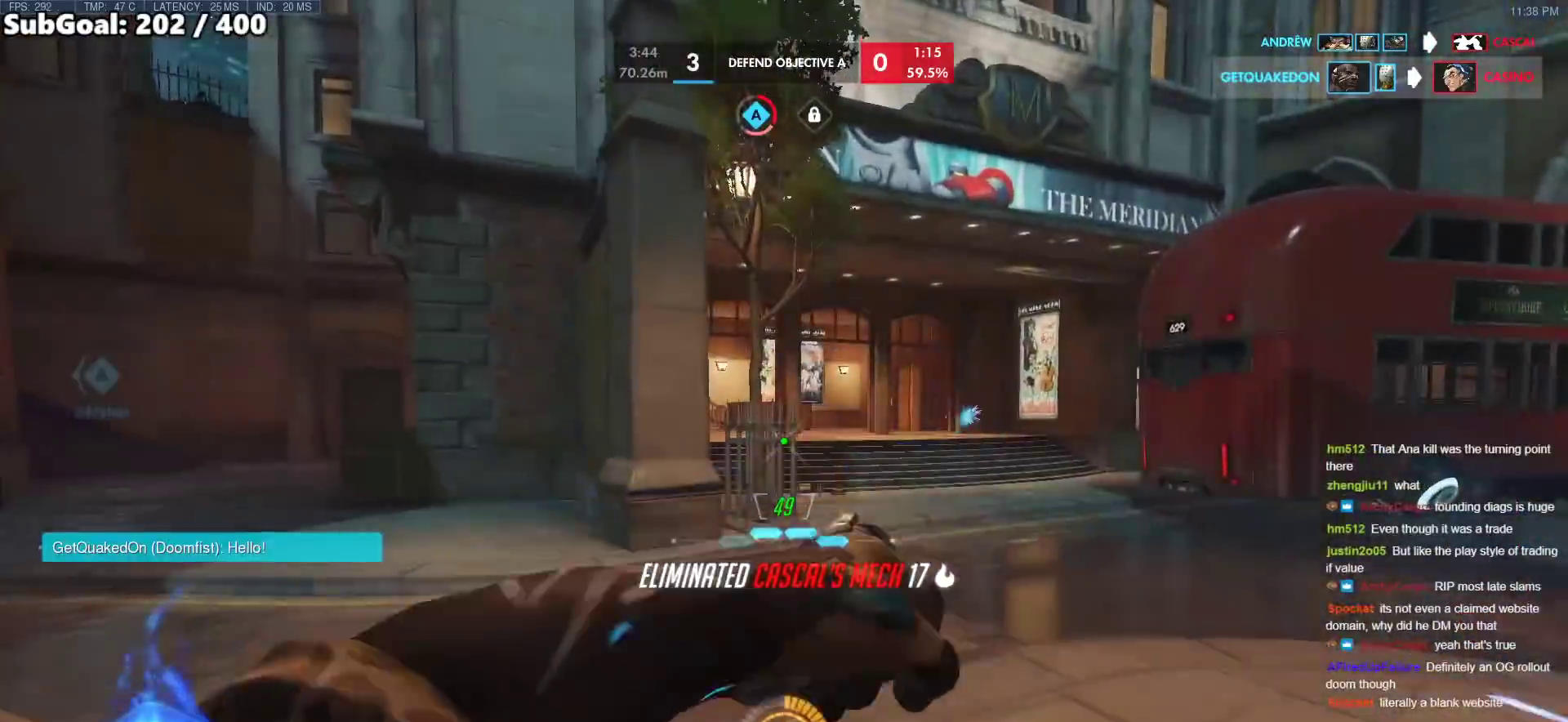
{"keys": ["ctrl", "d"], "mouse": [], "events": [[17, "s", "down"], [117, "d", "down"], [167, "s", "up"], [217, "ctrl", "down"], [300, "ctrl", "up"], [350, "d", "up"], [450, "ctrl", "down"], [450, "d", "down"]]}